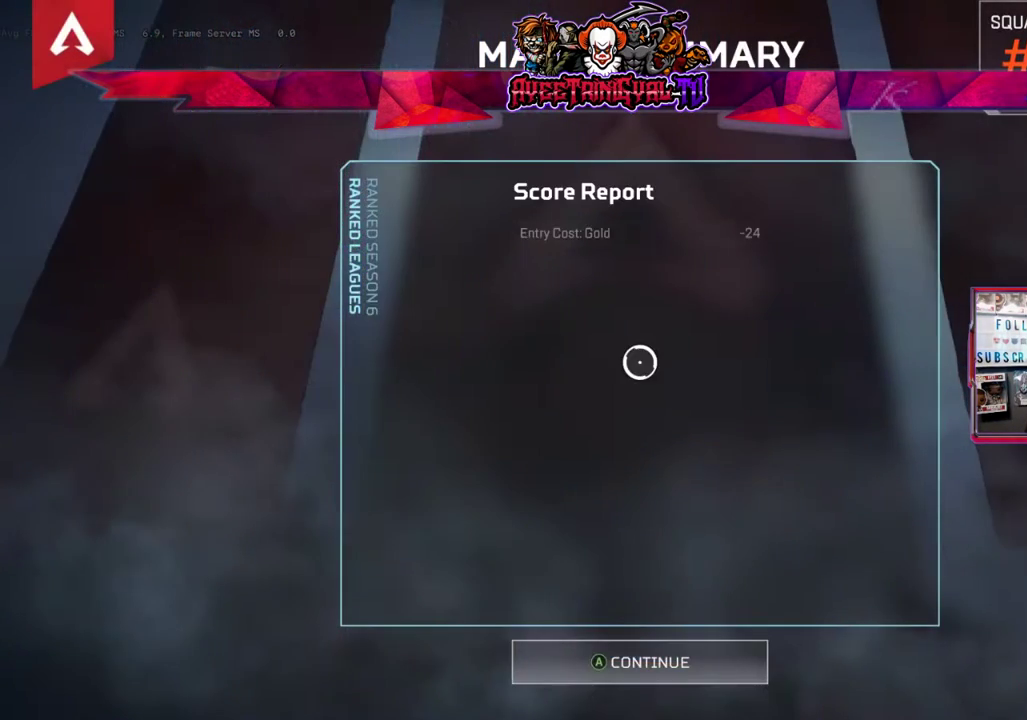
Gameplay with a controller (Xbox layout); each line is a JSON object with the inputs held at the frame after it. "events" lists button and stick changes between this image and that frame as [ms after this image, input, new state], when the widget could be followed in between.
{"buttons": ["A"], "left_stick": "down", "right_stick": "center", "events": [[433, "A", "down"], [433, "left_stick", "down"]]}
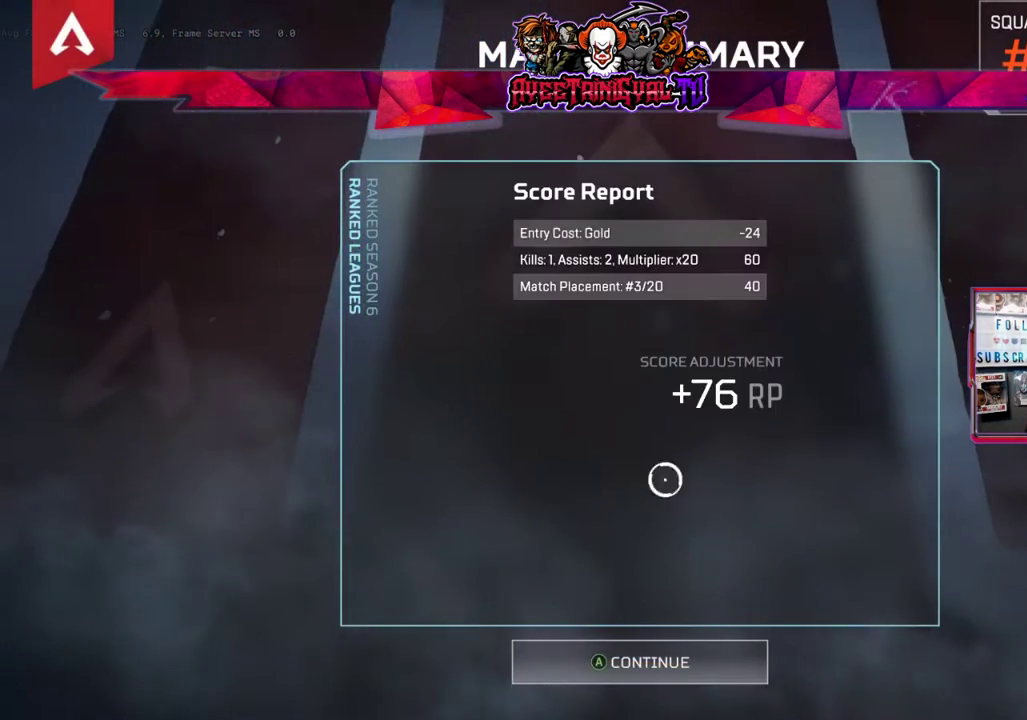
{"buttons": ["A"], "left_stick": "center", "right_stick": "center", "events": [[67, "A", "up"], [133, "left_stick", "center"], [200, "A", "down"], [367, "A", "up"], [500, "A", "down"]]}
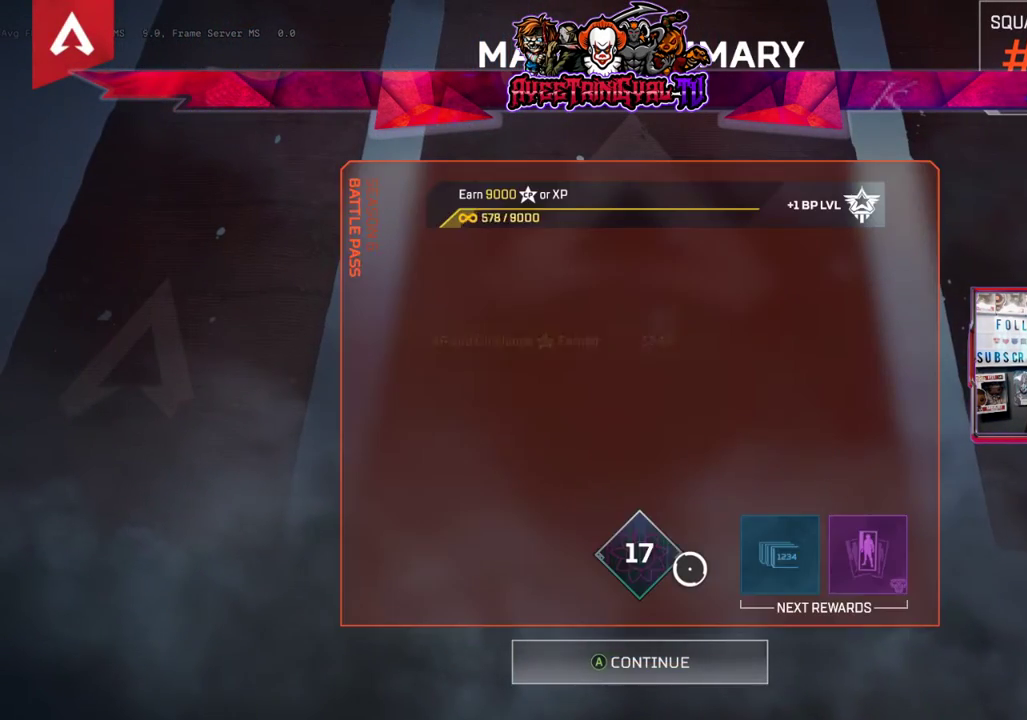
{"buttons": [], "left_stick": "down", "right_stick": "center", "events": [[133, "A", "up"], [267, "A", "down"], [433, "A", "up"], [500, "left_stick", "down"]]}
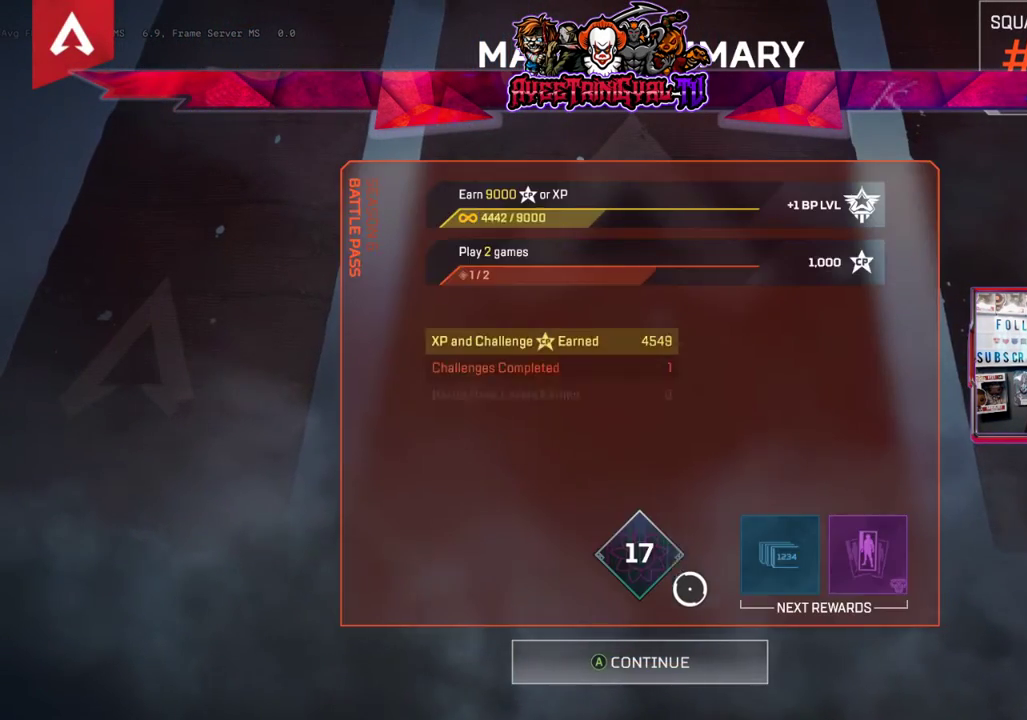
{"buttons": [], "left_stick": "center", "right_stick": "center", "events": [[33, "A", "down"], [167, "A", "up"], [167, "left_stick", "center"], [267, "A", "down"], [400, "A", "up"]]}
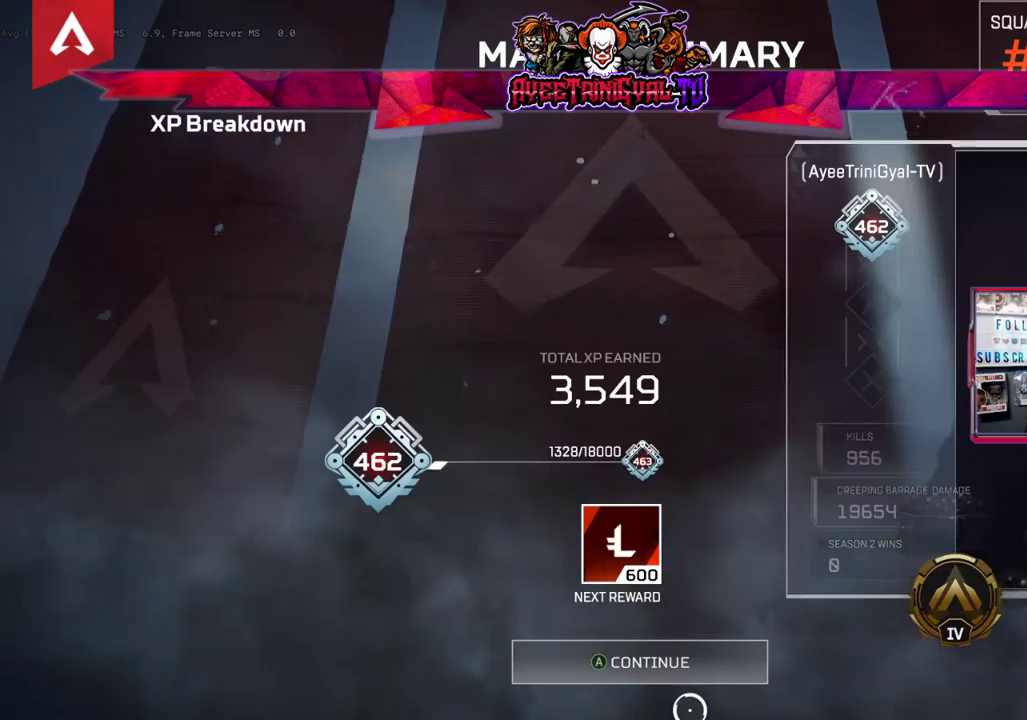
{"buttons": ["A"], "left_stick": "center", "right_stick": "center", "events": [[33, "A", "down"], [200, "A", "up"], [400, "A", "down"]]}
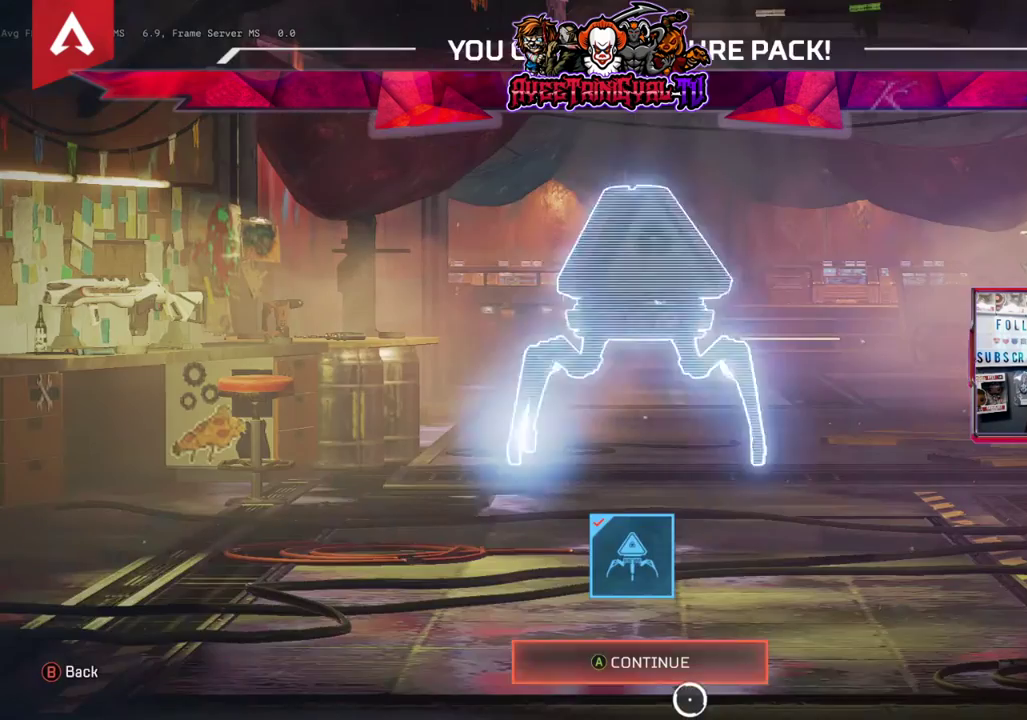
{"buttons": [], "left_stick": "center", "right_stick": "center", "events": [[67, "A", "up"], [133, "left_stick", "up"], [200, "left_stick", "center"], [300, "A", "down"], [433, "A", "up"]]}
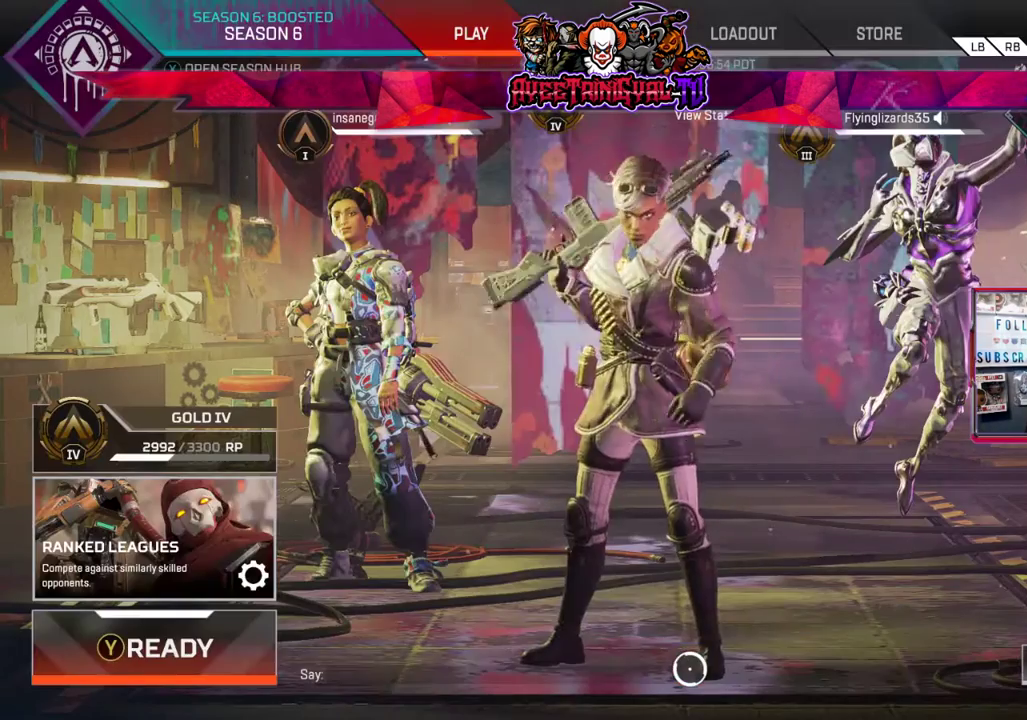
{"buttons": [], "left_stick": "right", "right_stick": "center", "events": [[267, "A", "down"], [433, "A", "up"], [500, "left_stick", "right"]]}
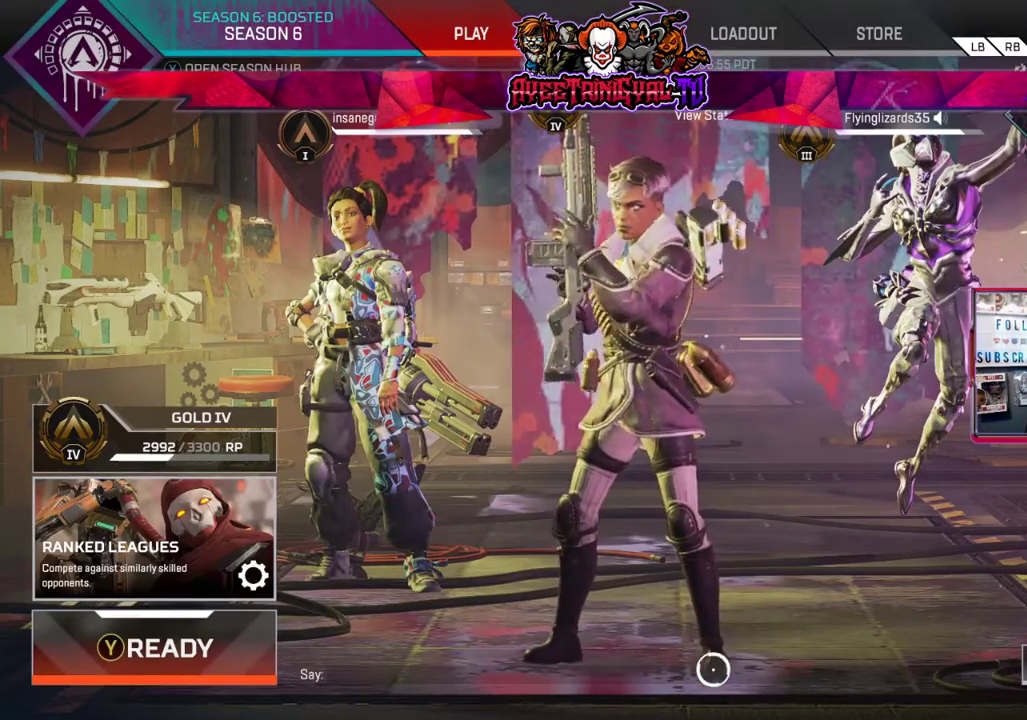
{"buttons": [], "left_stick": "center", "right_stick": "center", "events": [[133, "left_stick", "center"]]}
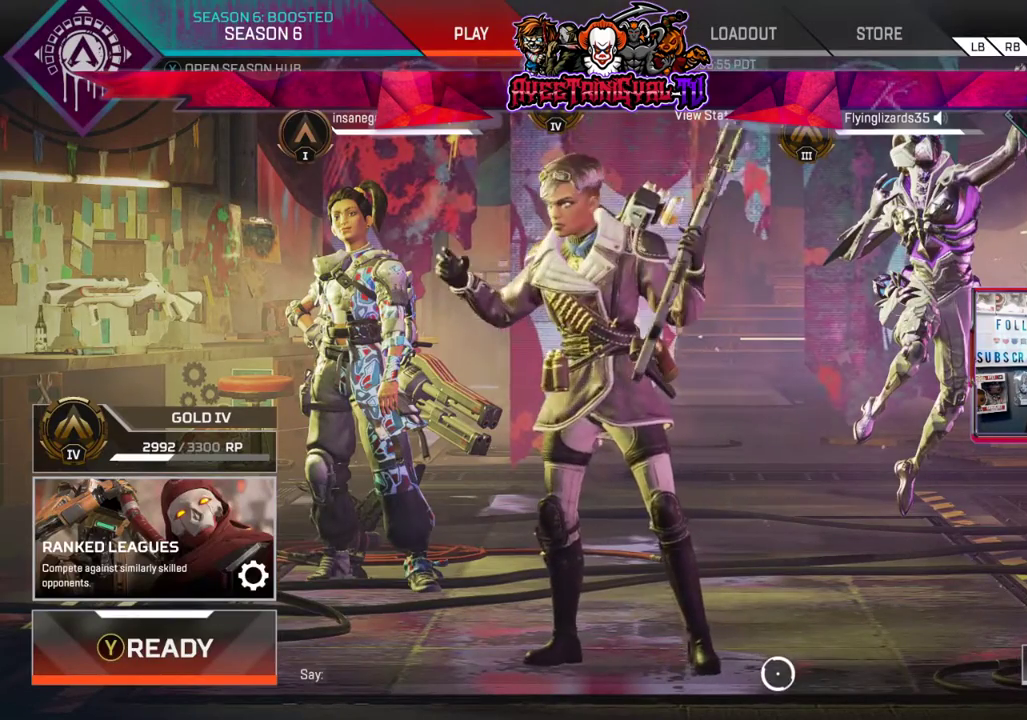
{"buttons": [], "left_stick": "center", "right_stick": "center", "events": []}
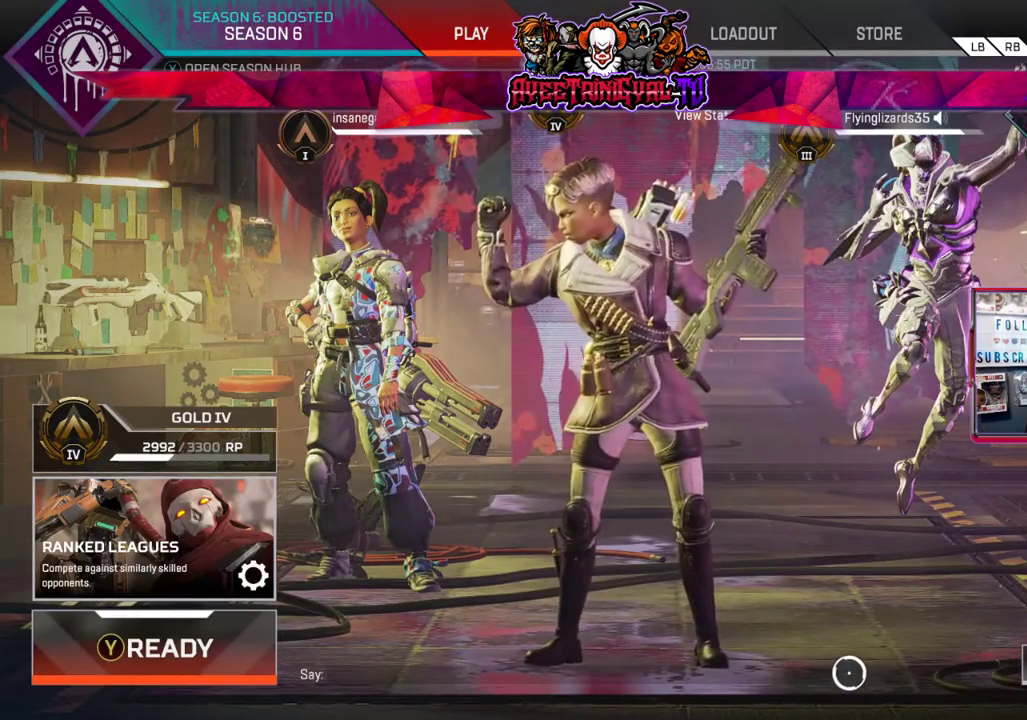
{"buttons": [], "left_stick": "center", "right_stick": "center", "events": [[200, "left_stick", "up-right"], [233, "Y", "down"], [400, "Y", "up"], [433, "left_stick", "center"]]}
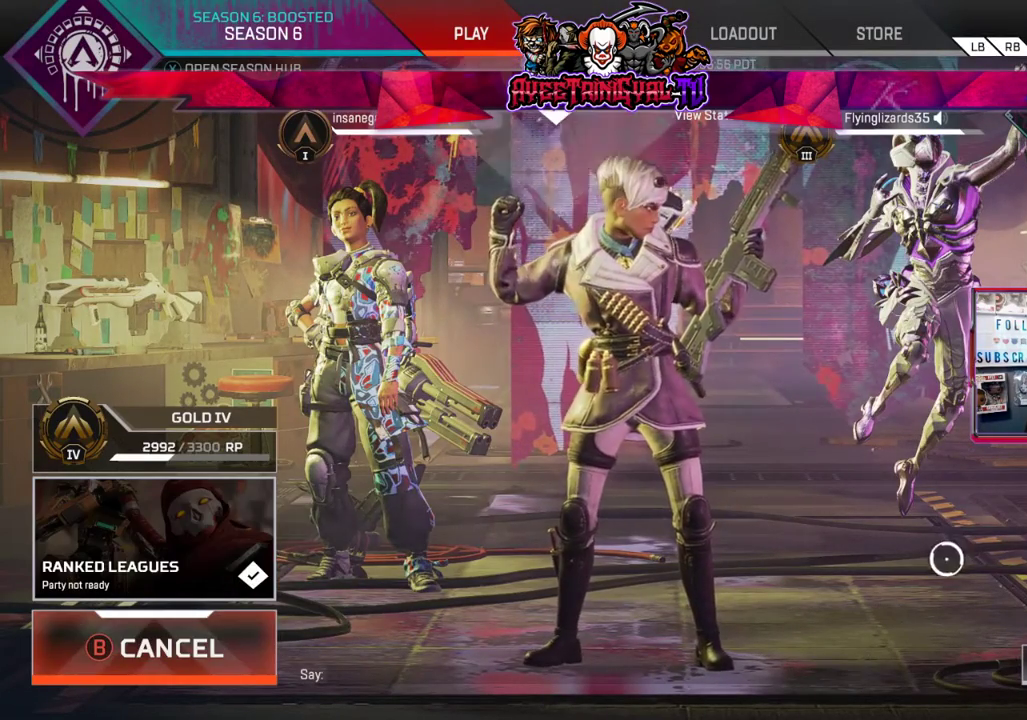
{"buttons": [], "left_stick": "up-right", "right_stick": "center", "events": [[367, "left_stick", "up-right"]]}
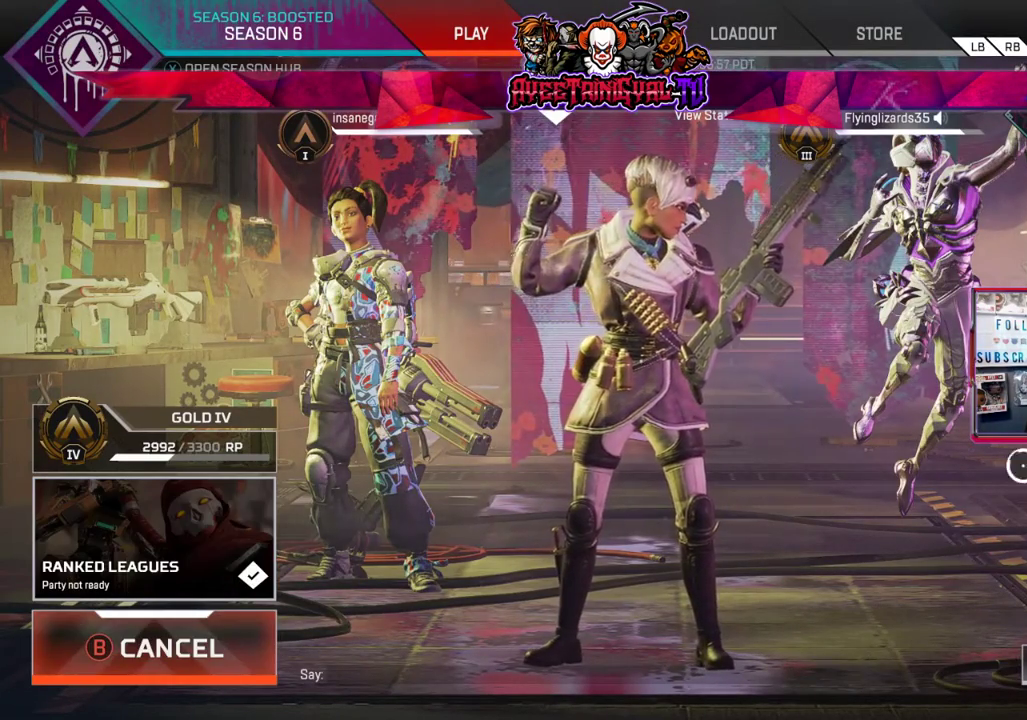
{"buttons": [], "left_stick": "center", "right_stick": "center", "events": [[200, "left_stick", "down"], [300, "B", "down"], [367, "left_stick", "center"], [433, "B", "up"]]}
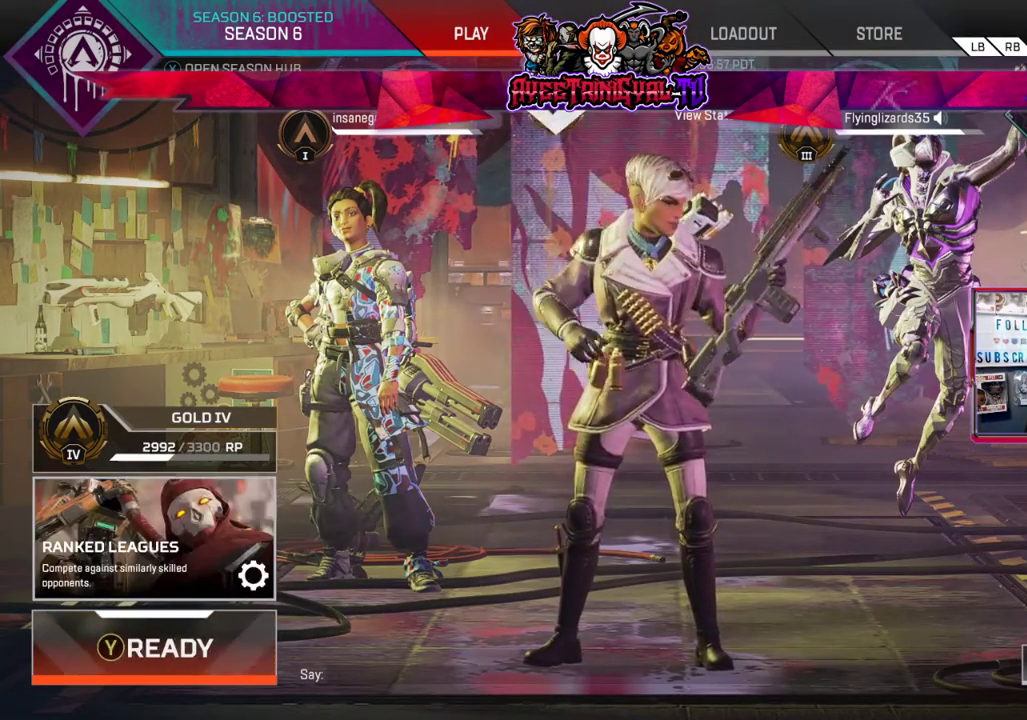
{"buttons": ["Y"], "left_stick": "center", "right_stick": "center", "events": [[233, "left_stick", "down"], [300, "left_stick", "center"], [433, "Y", "down"]]}
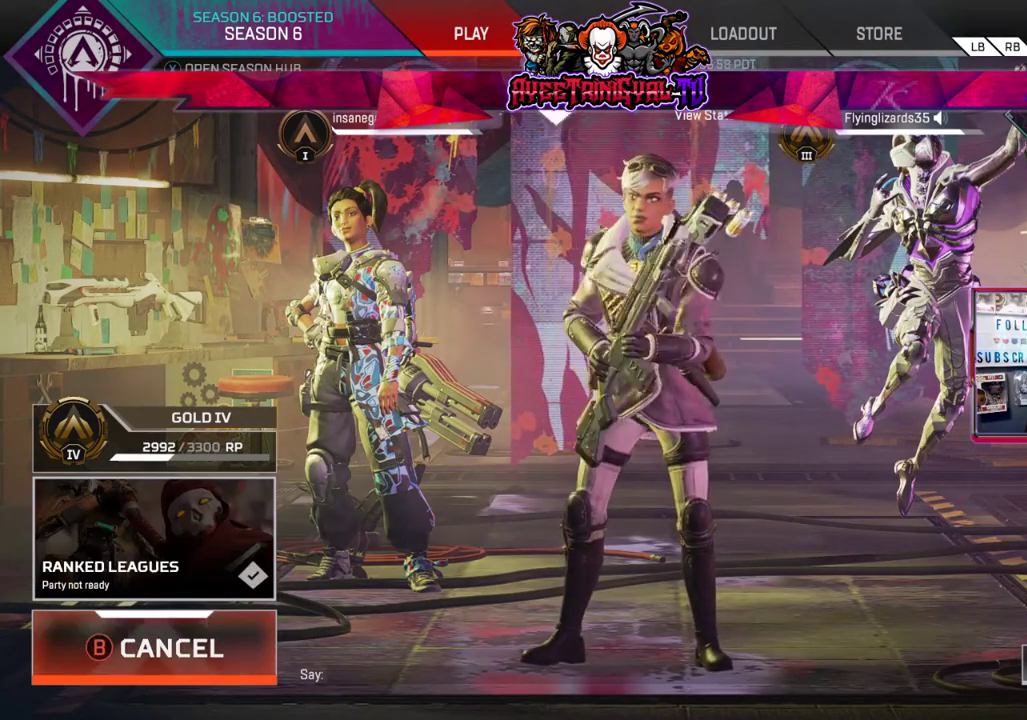
{"buttons": [], "left_stick": "center", "right_stick": "center", "events": [[100, "Y", "up"], [200, "left_stick", "up-right"], [433, "left_stick", "center"]]}
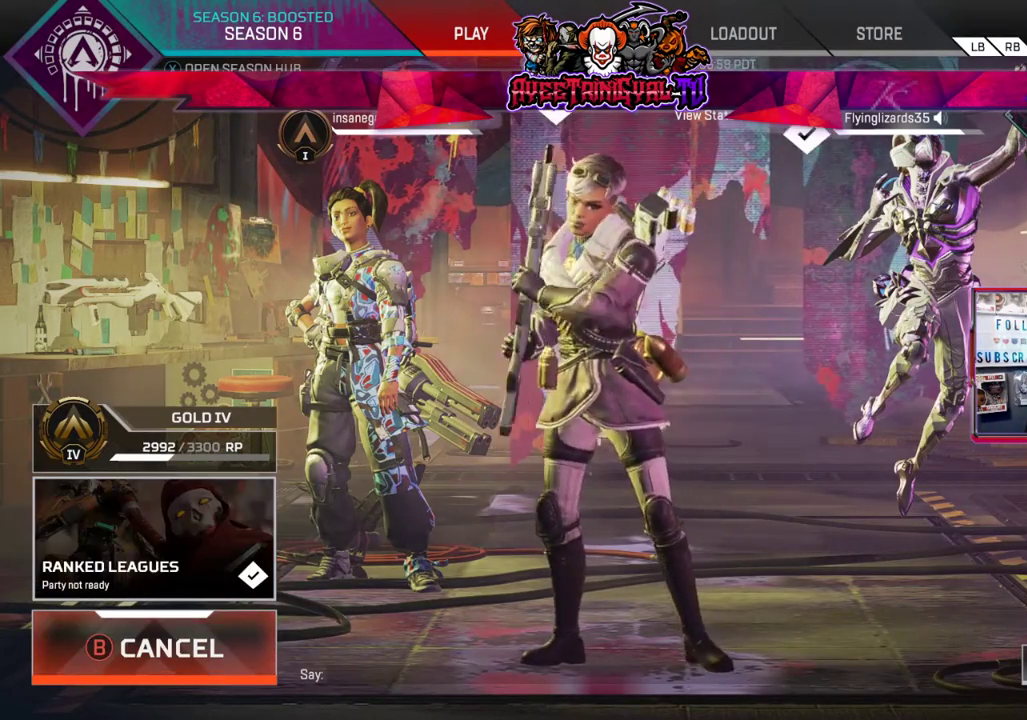
{"buttons": [], "left_stick": "center", "right_stick": "center", "events": [[100, "left_stick", "up-right"], [200, "left_stick", "center"], [233, "A", "down"], [400, "A", "up"]]}
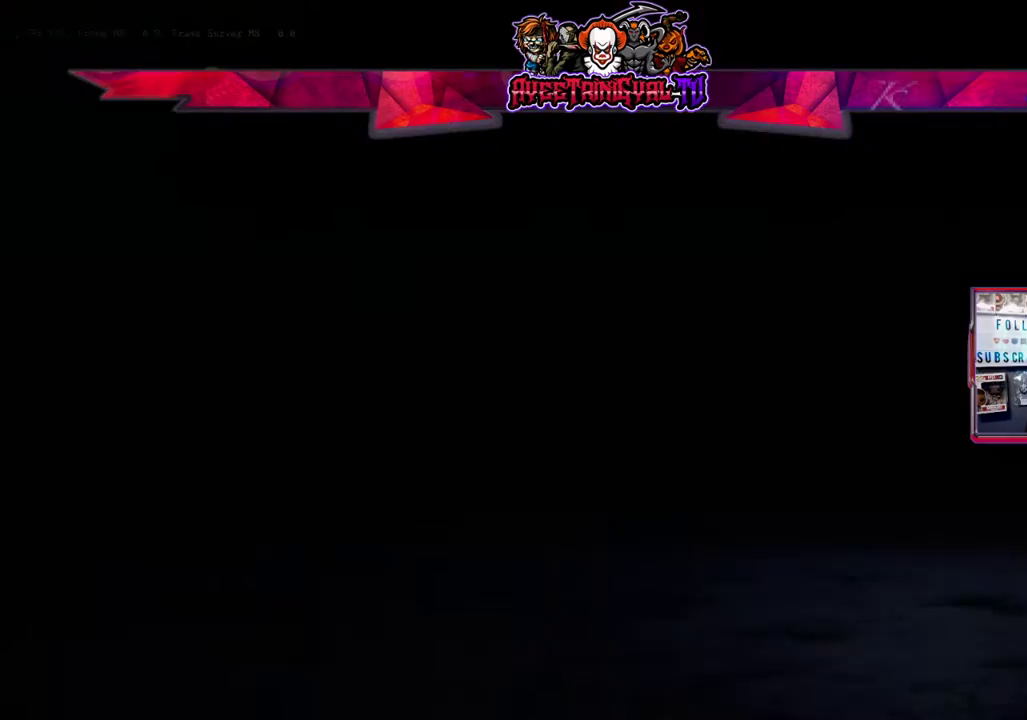
{"buttons": [], "left_stick": "left", "right_stick": "center", "events": [[233, "left_stick", "left"]]}
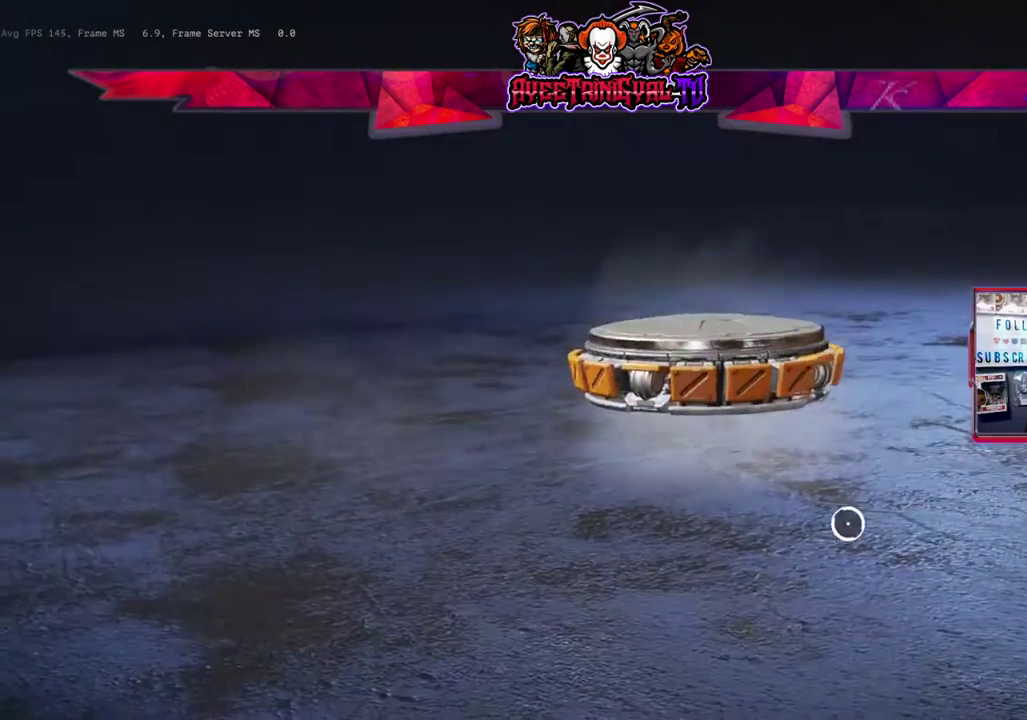
{"buttons": [], "left_stick": "center", "right_stick": "center", "events": [[233, "left_stick", "center"]]}
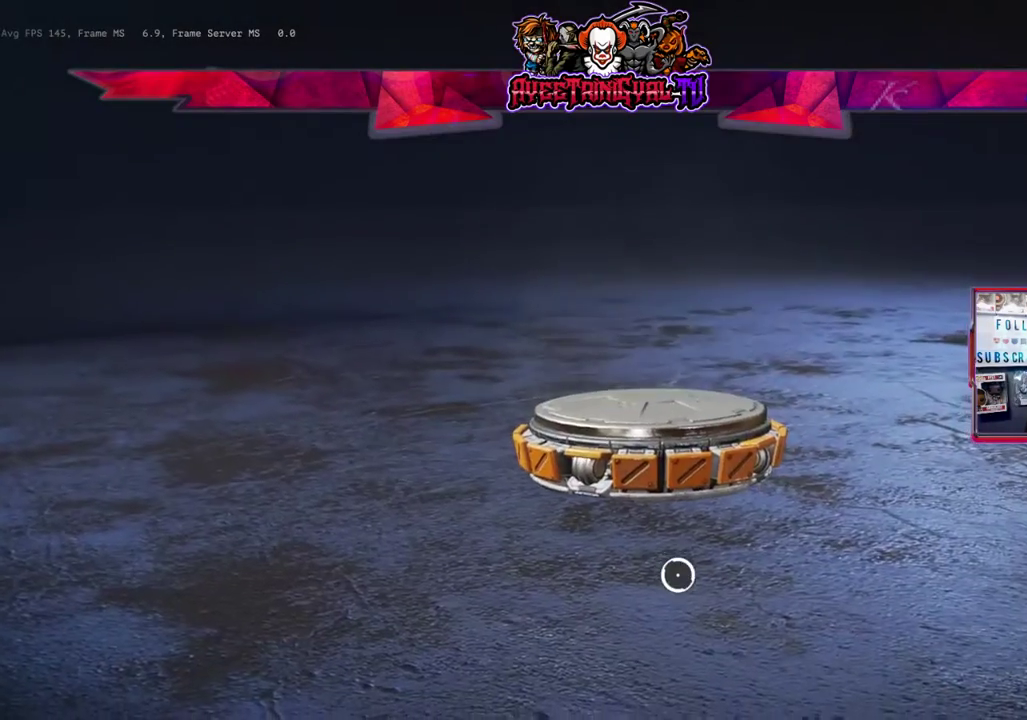
{"buttons": [], "left_stick": "left", "right_stick": "center", "events": [[400, "left_stick", "left"]]}
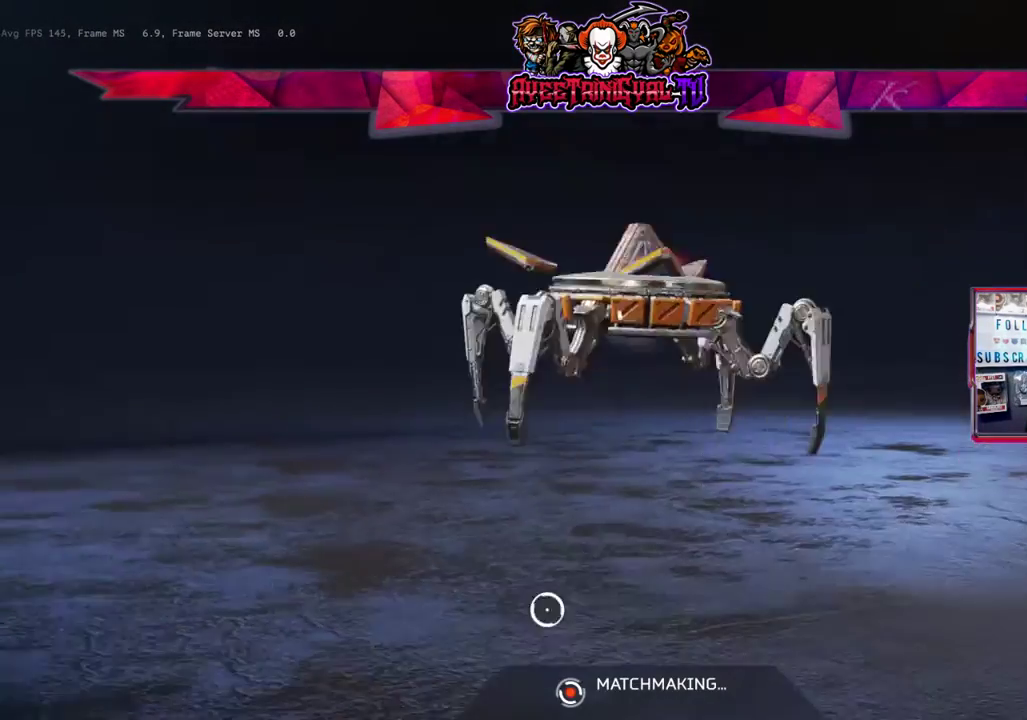
{"buttons": [], "left_stick": "center", "right_stick": "center", "events": [[67, "left_stick", "center"], [133, "left_stick", "down"], [200, "left_stick", "center"]]}
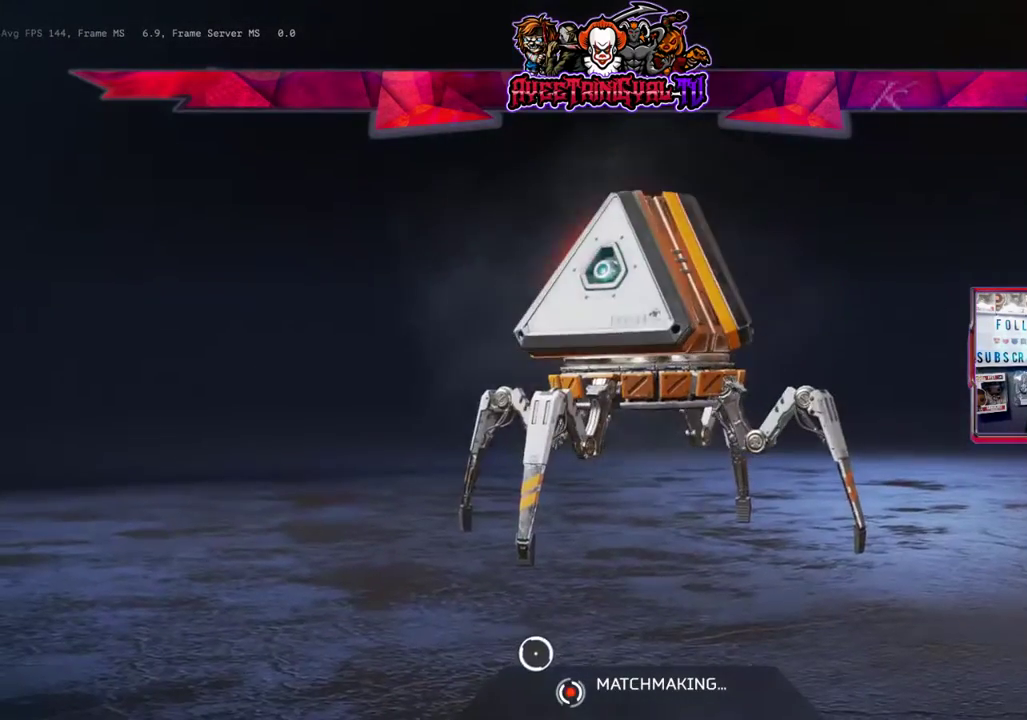
{"buttons": [], "left_stick": "up", "right_stick": "center", "events": [[67, "left_stick", "right"], [267, "left_stick", "center"], [467, "left_stick", "up"]]}
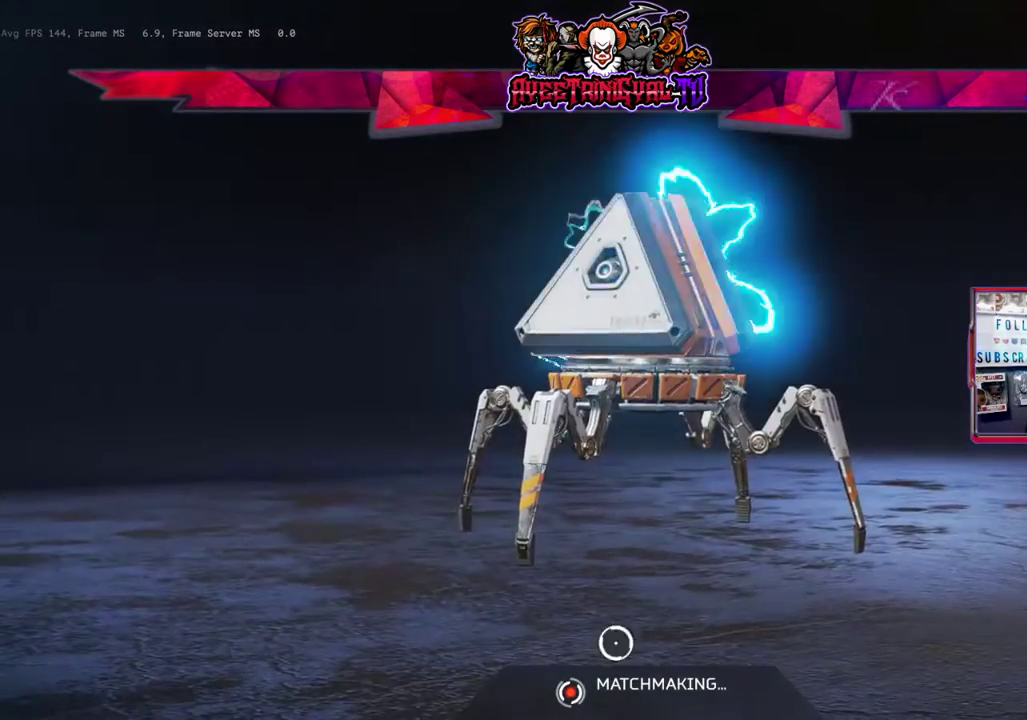
{"buttons": [], "left_stick": "center", "right_stick": "center", "events": [[233, "left_stick", "center"]]}
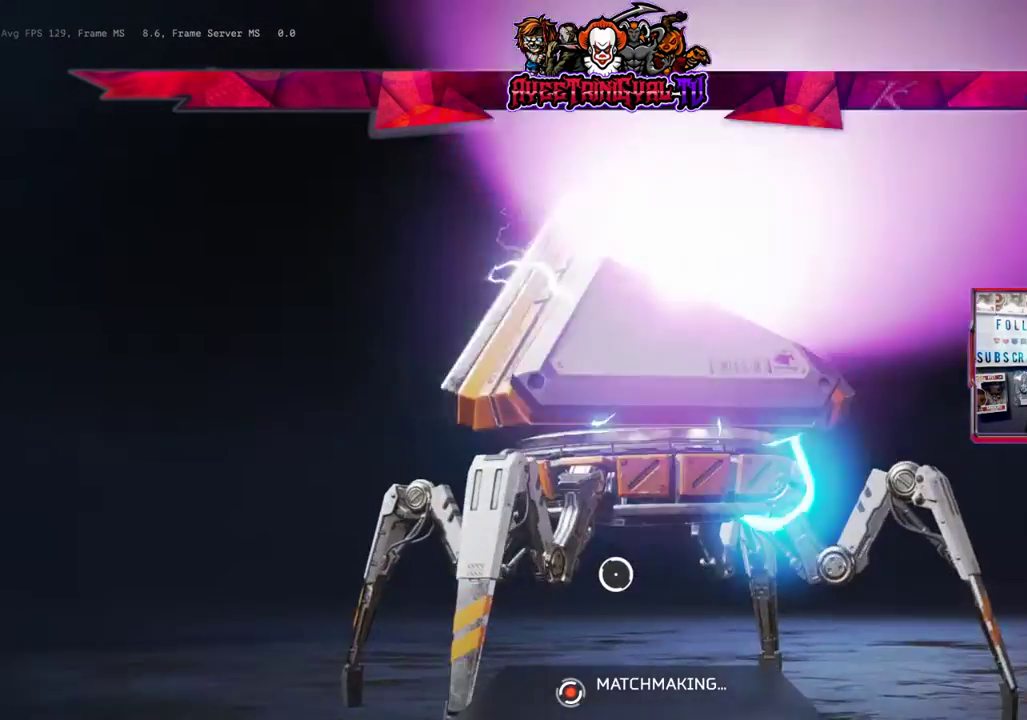
{"buttons": [], "left_stick": "center", "right_stick": "center", "events": []}
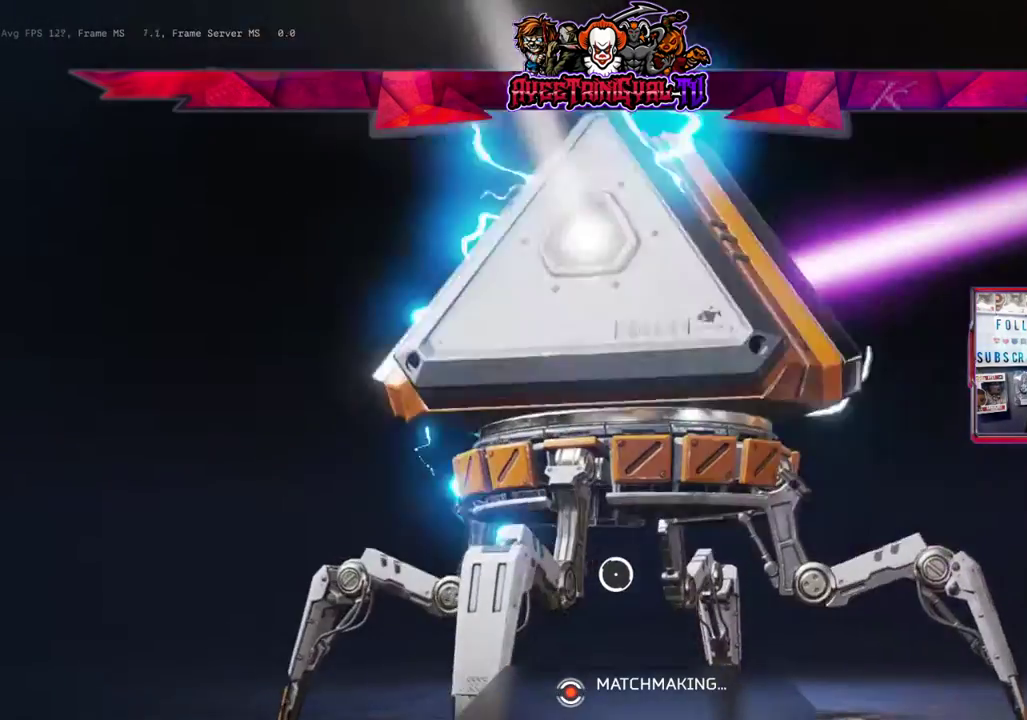
{"buttons": [], "left_stick": "center", "right_stick": "center", "events": [[67, "B", "down"], [267, "B", "up"]]}